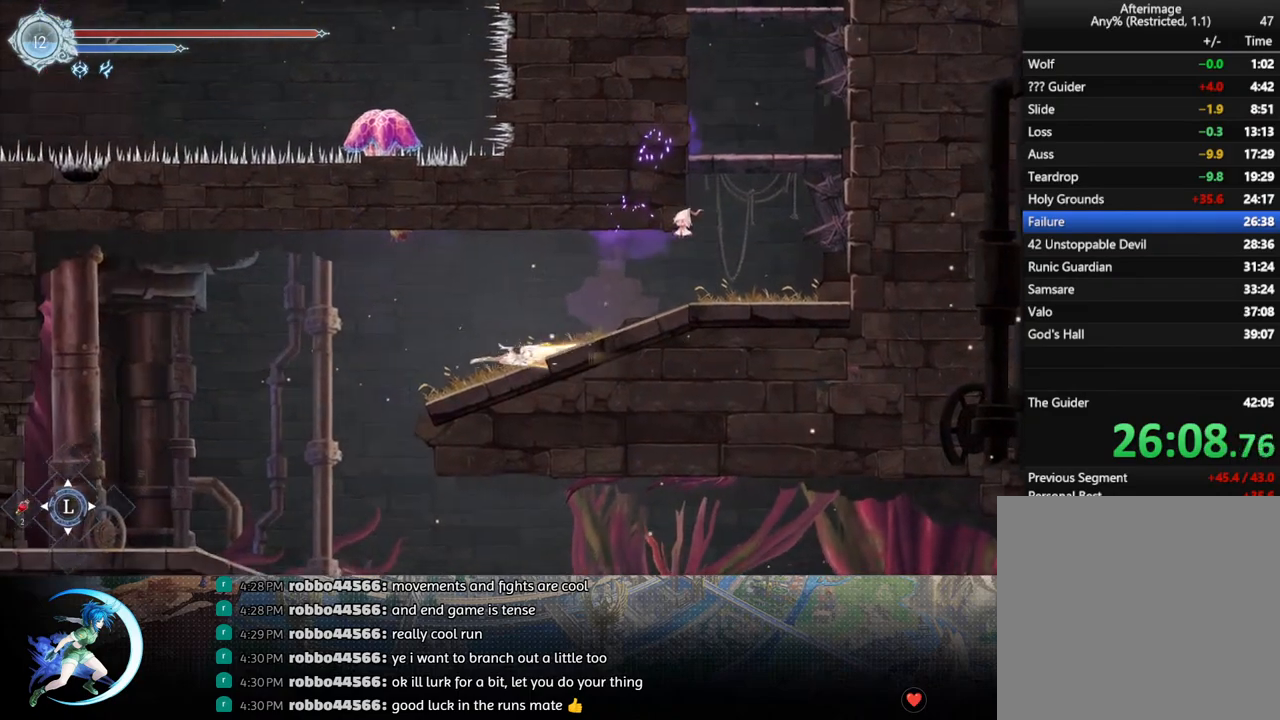
Gameplay with a controller (PlayStation layout); each line is a JSON object with the inputs held at the frame after it. "events" lists button and stick changes between this image and that frame as [ms after this image, input, new state], when the widget could be followed in between.
{"buttons": ["CROSS", "DPAD_DOWN"], "left_stick": "center", "right_stick": "center", "events": [[83, "DPAD_DOWN", "down"], [100, "R1", "down"], [217, "DPAD_DOWN", "up"], [233, "R1", "up"], [450, "DPAD_DOWN", "down"], [483, "CROSS", "down"]]}
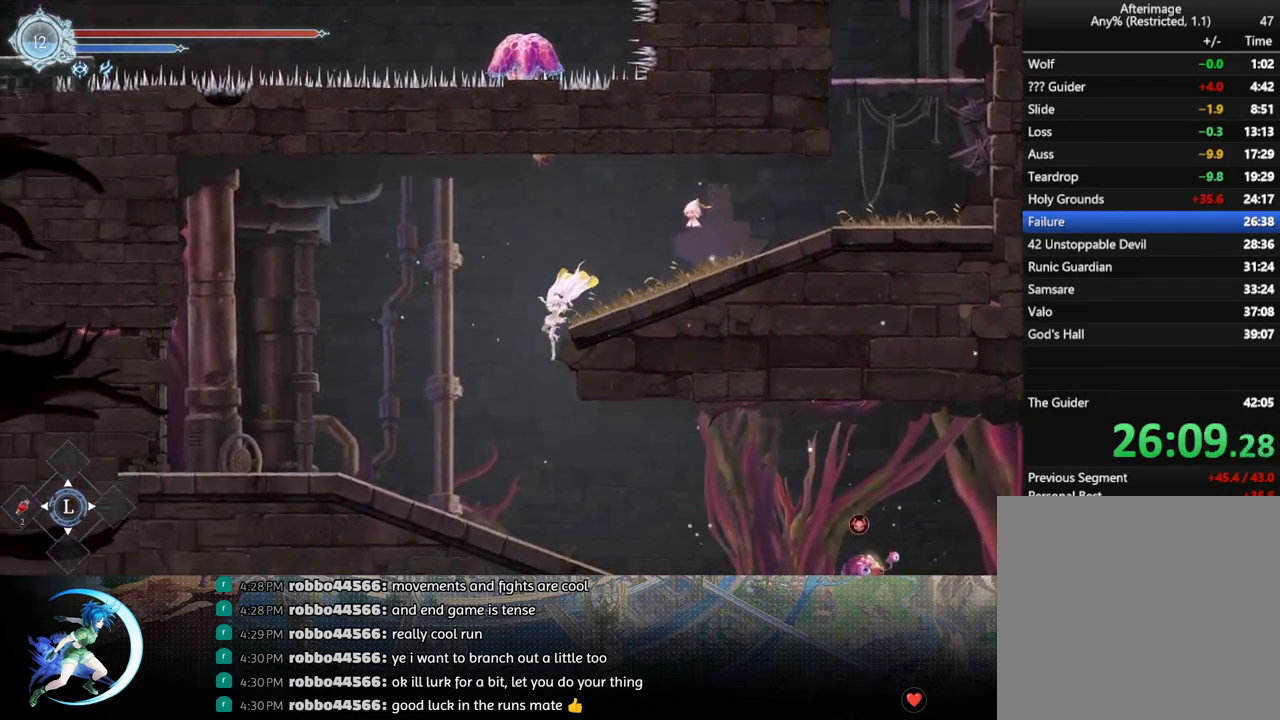
{"buttons": ["CROSS", "DPAD_DOWN", "DPAD_RIGHT"], "left_stick": "center", "right_stick": "center", "events": [[100, "CROSS", "up"], [117, "DPAD_DOWN", "up"], [217, "DPAD_RIGHT", "down"], [317, "R1", "down"], [417, "DPAD_DOWN", "down"], [433, "R1", "up"], [450, "CROSS", "down"], [450, "DPAD_RIGHT", "up"], [467, "DPAD_RIGHT", "down"]]}
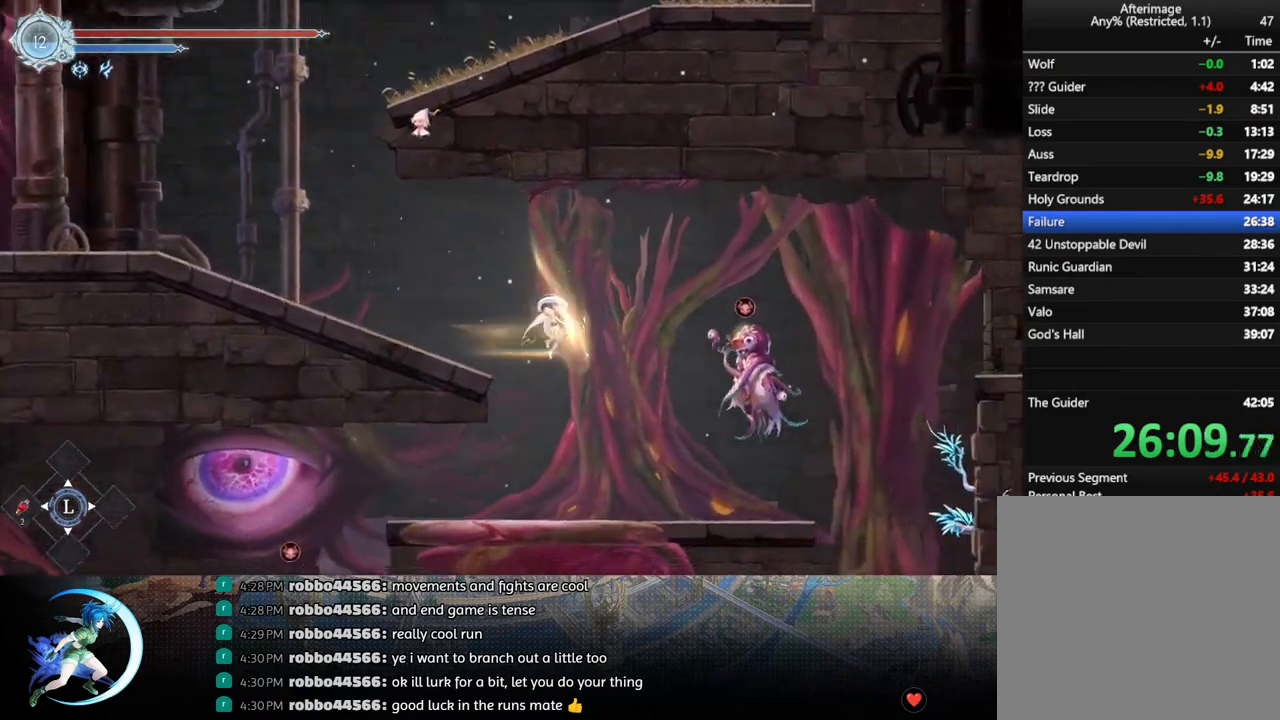
{"buttons": ["DPAD_LEFT"], "left_stick": "center", "right_stick": "center", "events": [[67, "DPAD_RIGHT", "up"], [83, "CROSS", "up"], [100, "DPAD_DOWN", "up"], [100, "DPAD_LEFT", "down"], [117, "DPAD_LEFT", "up"], [183, "DPAD_LEFT", "down"], [283, "R1", "down"], [383, "R1", "up"]]}
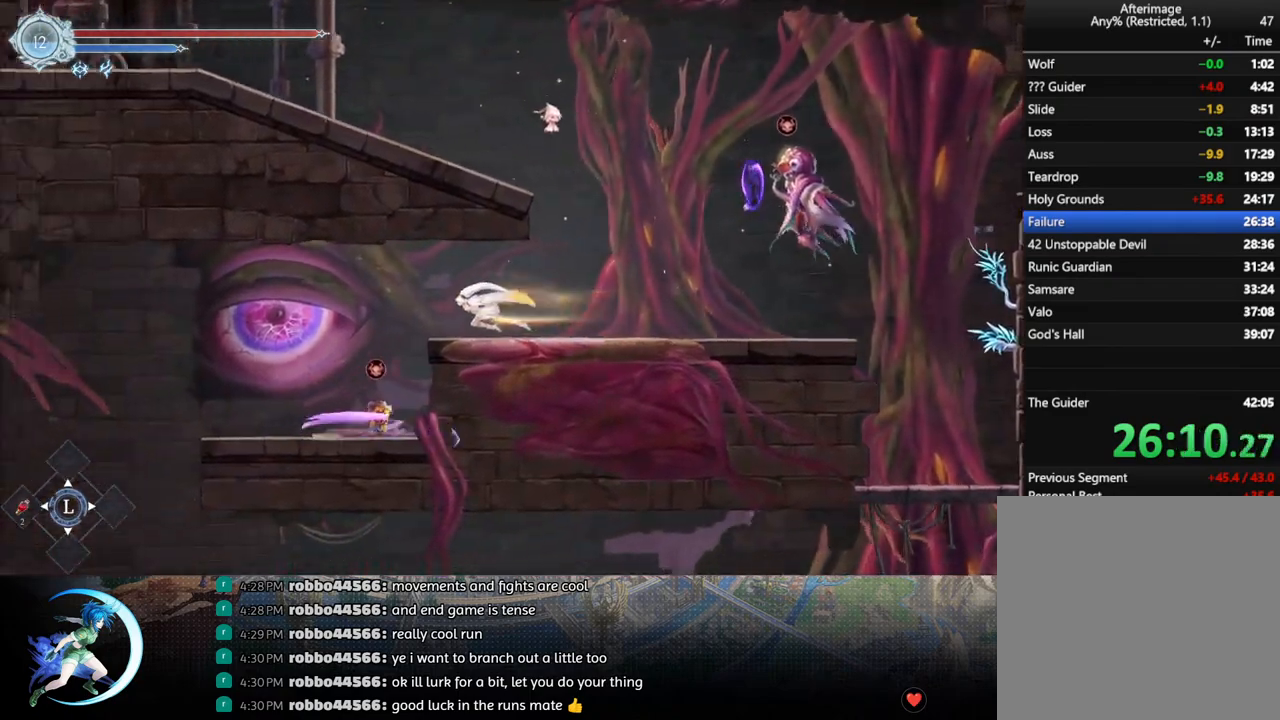
{"buttons": ["R1", "DPAD_LEFT"], "left_stick": "center", "right_stick": "center", "events": [[33, "DPAD_LEFT", "up"], [100, "DPAD_LEFT", "down"], [183, "CROSS", "down"], [250, "CROSS", "up"], [333, "R1", "down"]]}
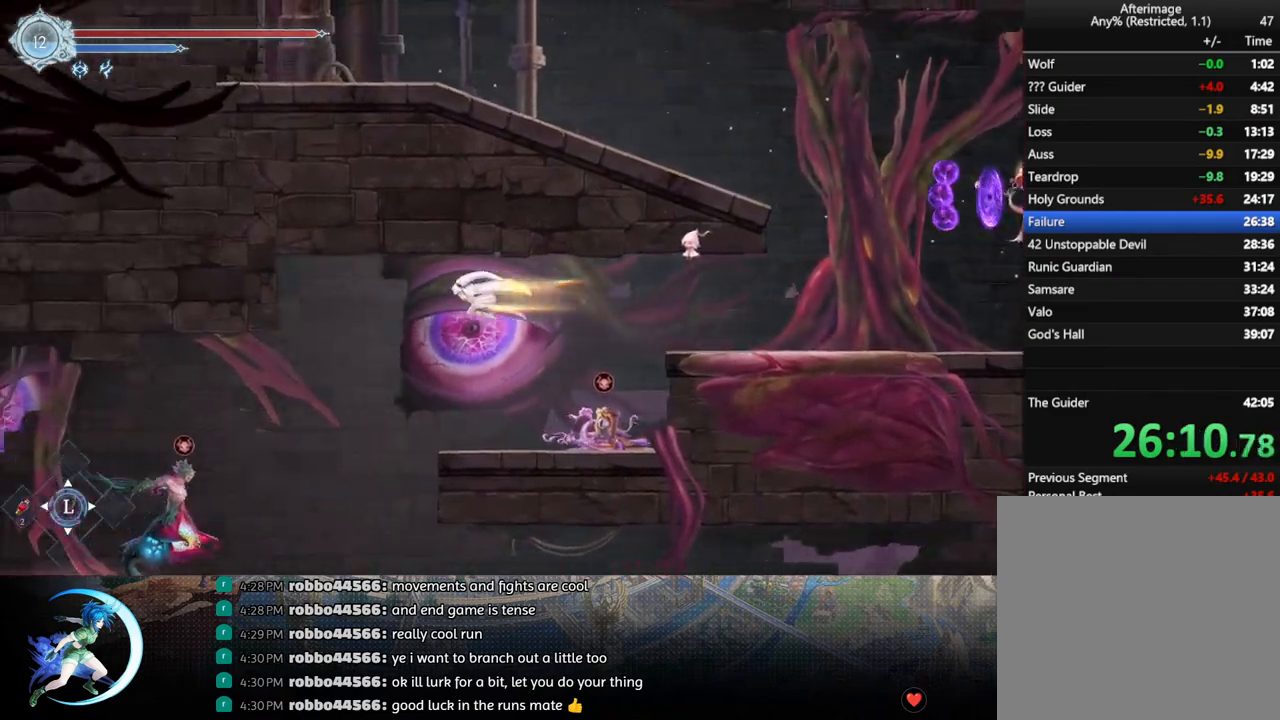
{"buttons": [], "left_stick": "center", "right_stick": "center", "events": [[17, "R1", "up"], [483, "DPAD_LEFT", "up"]]}
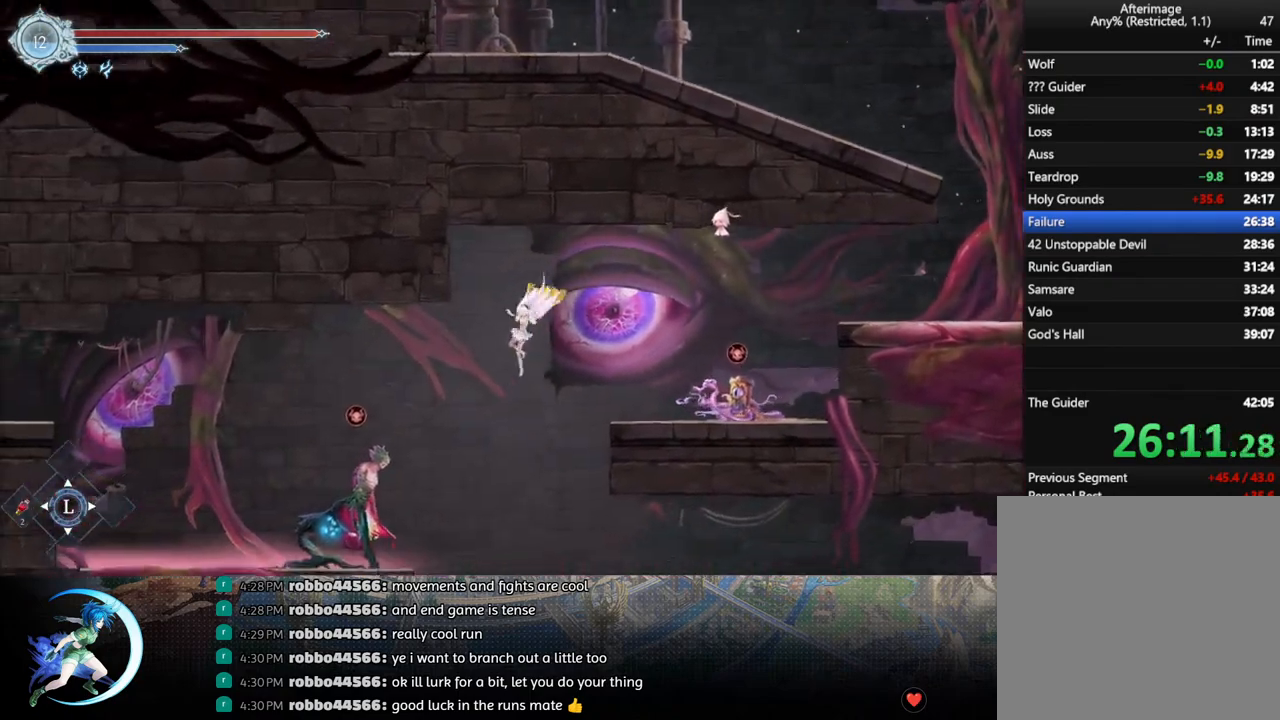
{"buttons": ["DPAD_LEFT"], "left_stick": "center", "right_stick": "center", "events": [[300, "DPAD_LEFT", "down"]]}
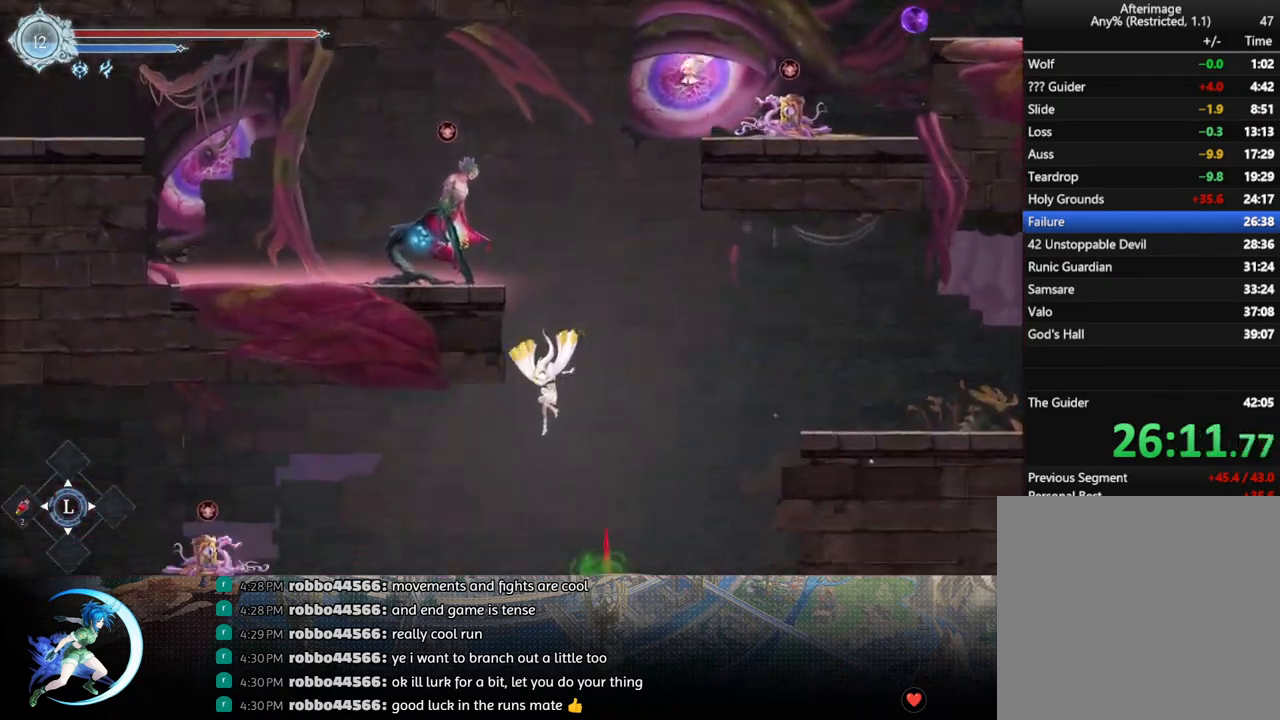
{"buttons": [], "left_stick": "center", "right_stick": "center", "events": [[67, "TRIANGLE", "down"], [200, "TRIANGLE", "up"], [367, "DPAD_LEFT", "up"]]}
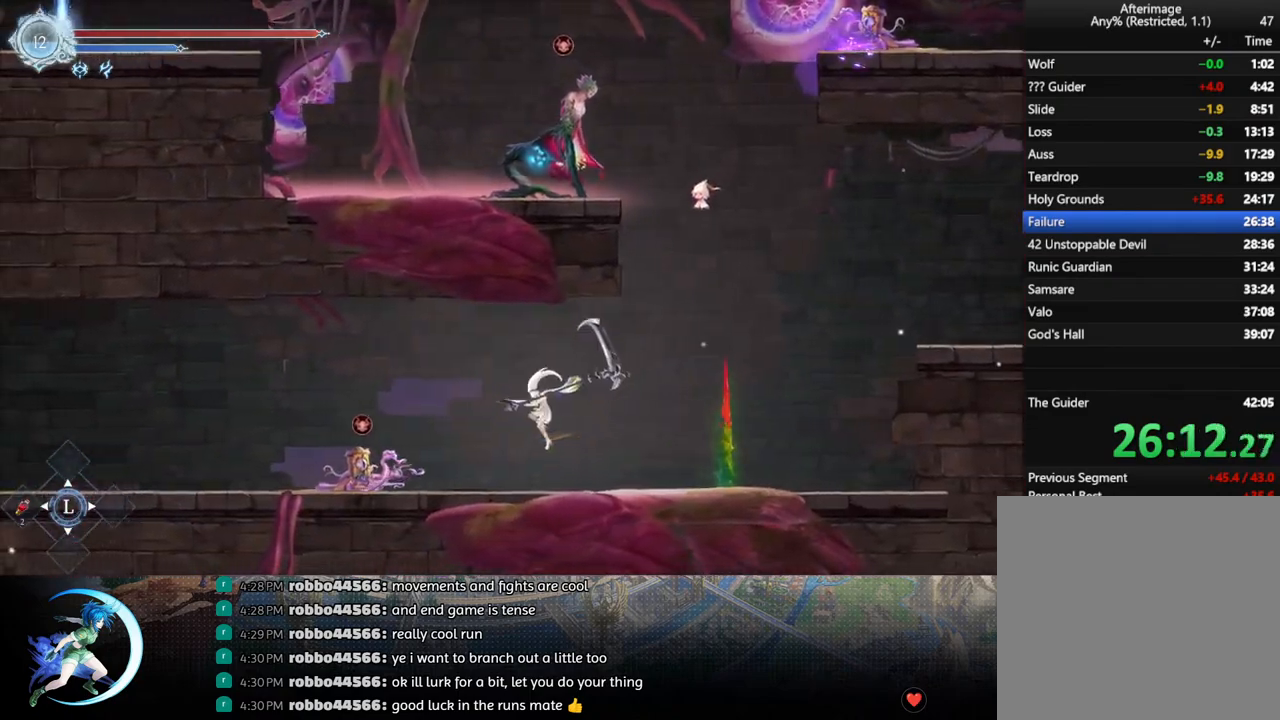
{"buttons": ["DPAD_LEFT"], "left_stick": "center", "right_stick": "center", "events": [[117, "CROSS", "down"], [300, "DPAD_LEFT", "down"], [317, "CROSS", "up"], [367, "CROSS", "down"], [500, "CROSS", "up"]]}
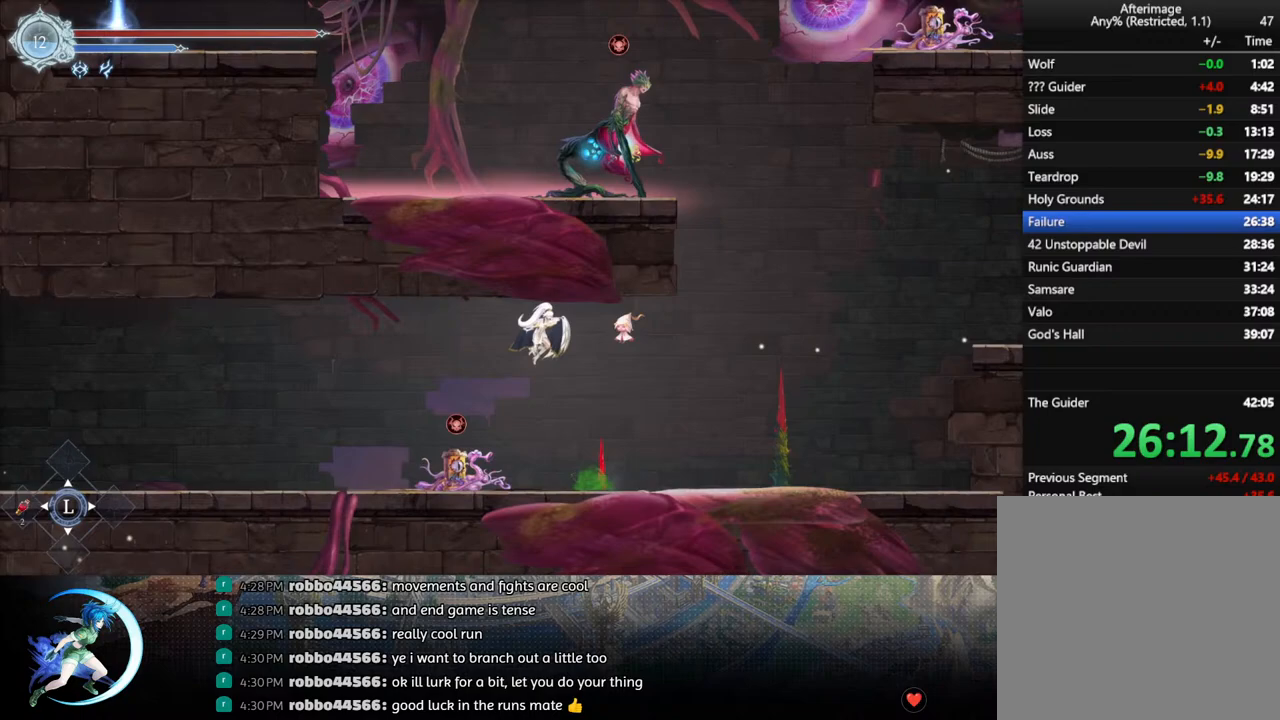
{"buttons": ["DPAD_DOWN"], "left_stick": "center", "right_stick": "center", "events": [[17, "R1", "down"], [117, "DPAD_DOWN", "down"], [150, "CROSS", "down"], [150, "DPAD_LEFT", "up"], [167, "R1", "up"], [233, "DPAD_LEFT", "down"], [250, "CROSS", "up"], [250, "DPAD_DOWN", "up"], [267, "DPAD_LEFT", "up"], [283, "DPAD_LEFT", "down"], [400, "R1", "down"], [433, "DPAD_DOWN", "down"], [467, "R1", "up"], [483, "DPAD_LEFT", "up"]]}
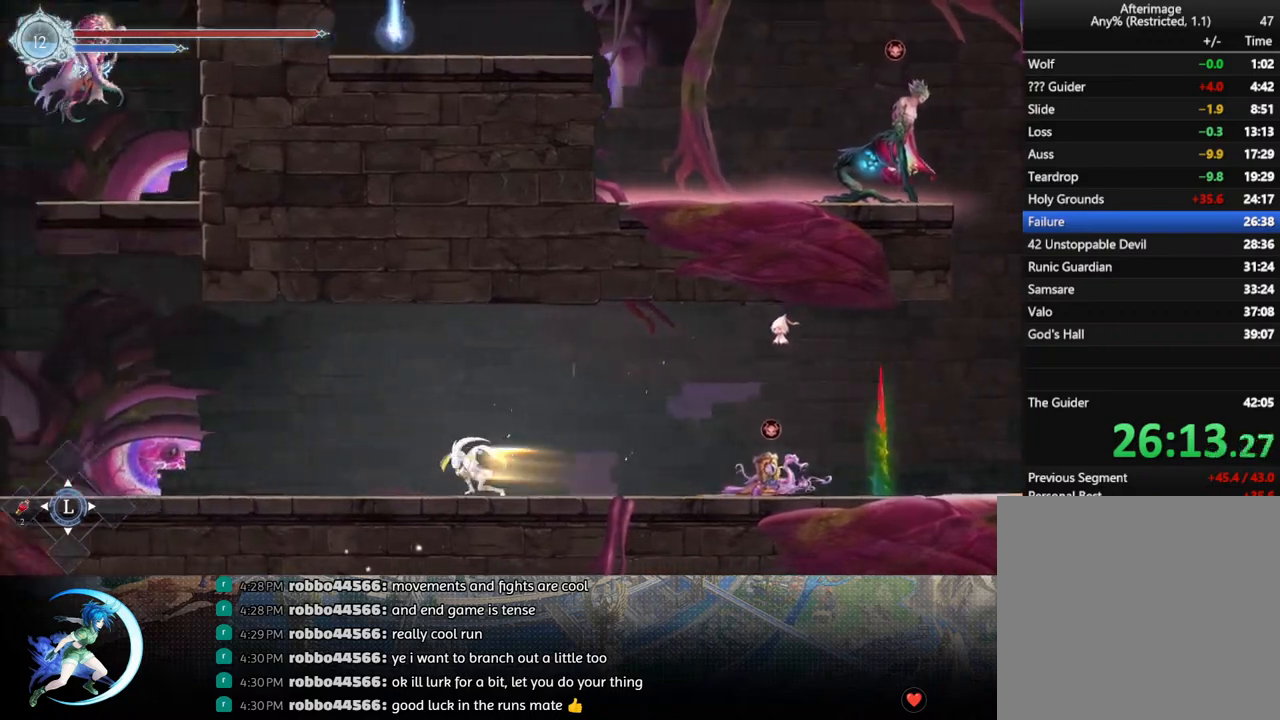
{"buttons": ["CROSS", "DPAD_LEFT"], "left_stick": "center", "right_stick": "center", "events": [[33, "R1", "down"], [83, "DPAD_DOWN", "up"], [133, "R1", "up"], [217, "DPAD_LEFT", "down"], [383, "CROSS", "down"]]}
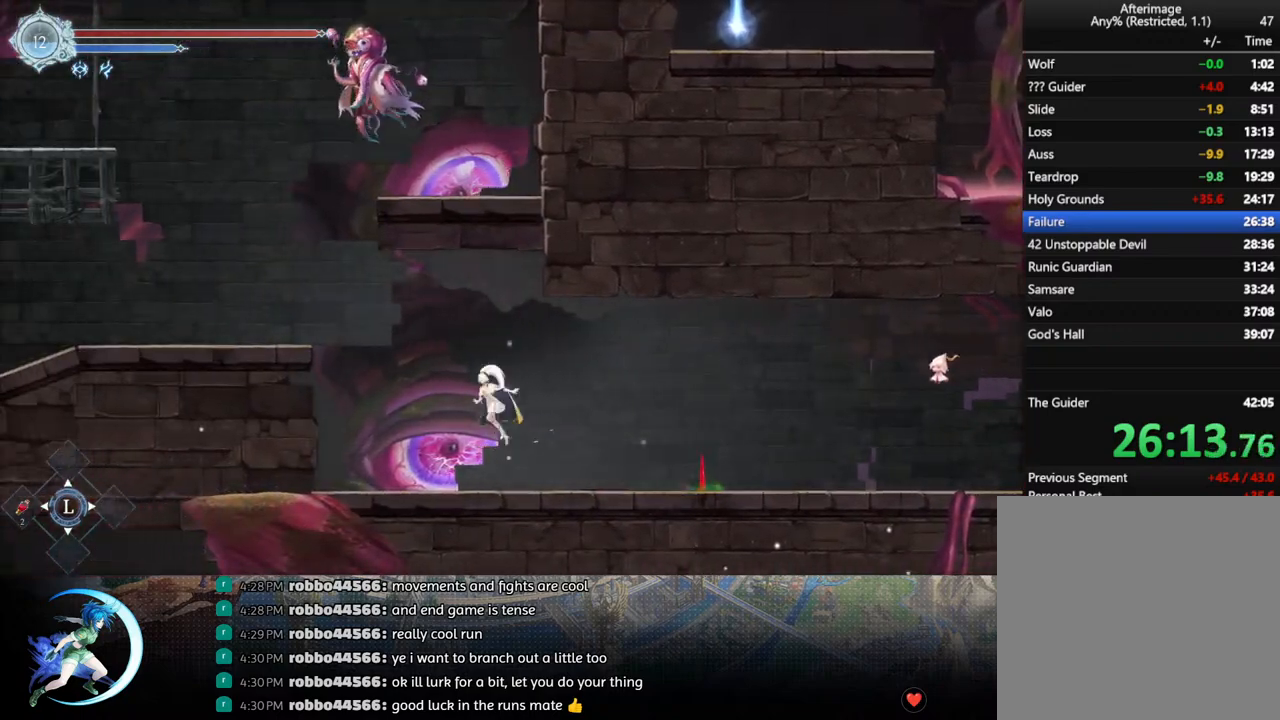
{"buttons": ["R1", "DPAD_LEFT"], "left_stick": "center", "right_stick": "center", "events": [[67, "CROSS", "up"], [133, "CROSS", "down"], [467, "CROSS", "up"], [500, "R1", "down"]]}
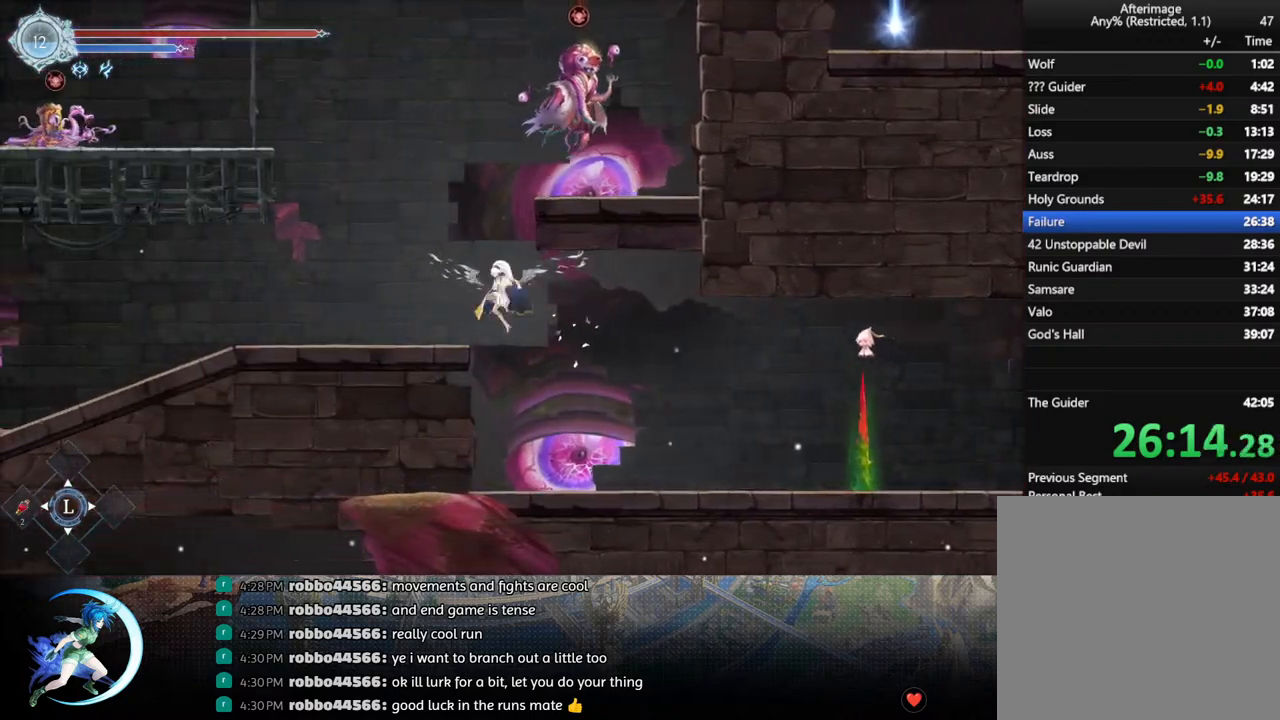
{"buttons": ["DPAD_DOWN"], "left_stick": "center", "right_stick": "center", "events": [[150, "R1", "up"], [167, "DPAD_DOWN", "down"], [183, "DPAD_LEFT", "up"], [250, "DPAD_DOWN", "up"], [367, "DPAD_DOWN", "down"]]}
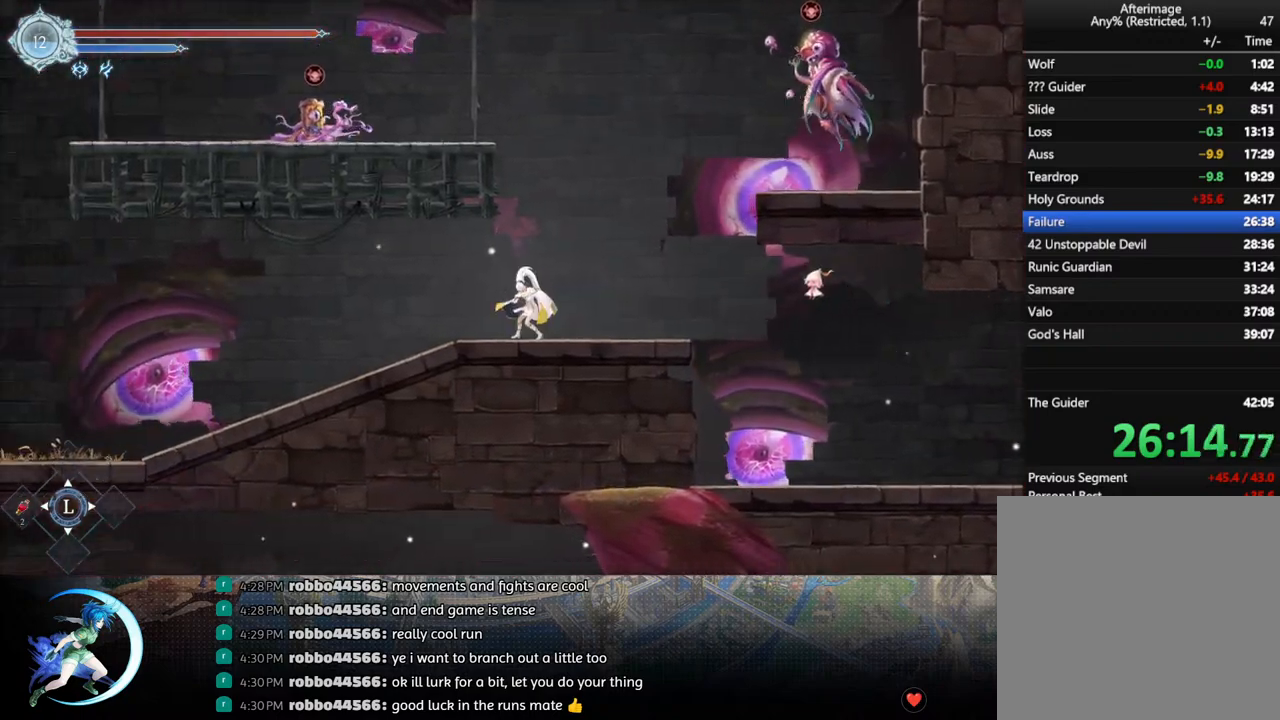
{"buttons": ["R1"], "left_stick": "center", "right_stick": "center", "events": [[33, "R1", "down"], [117, "DPAD_DOWN", "up"], [167, "R1", "up"], [317, "DPAD_DOWN", "down"], [400, "R1", "down"], [467, "DPAD_DOWN", "up"]]}
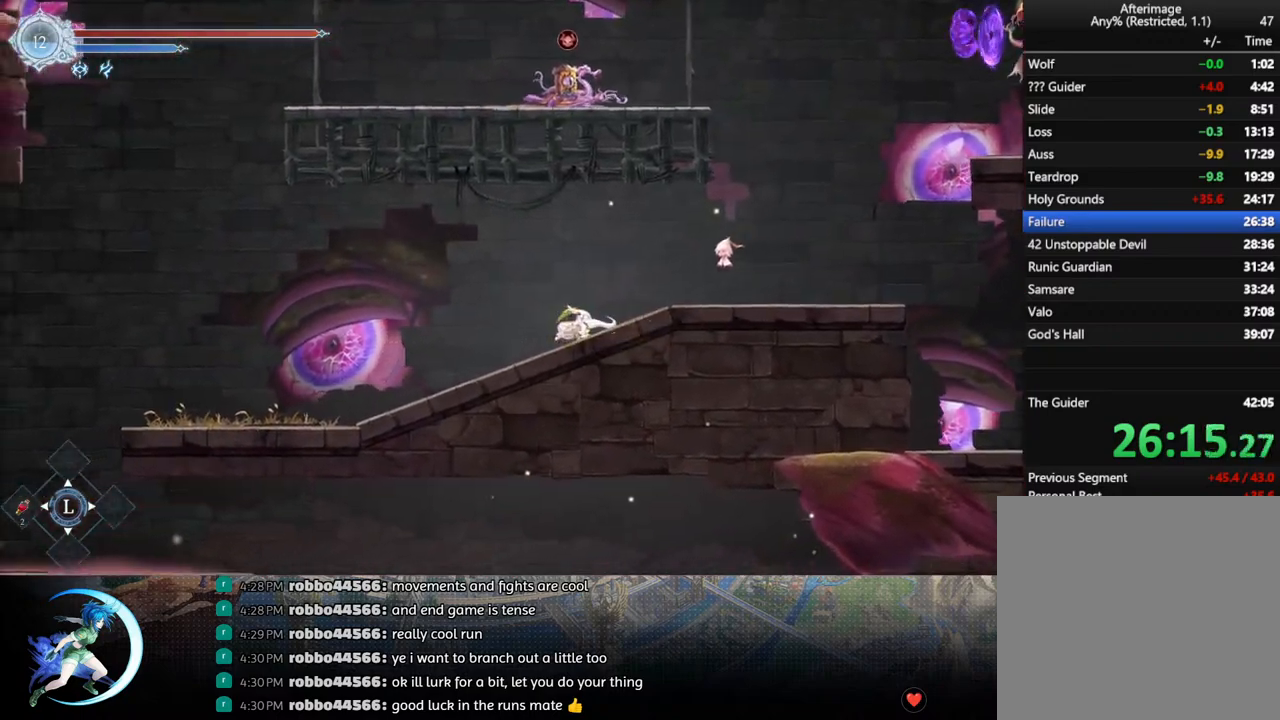
{"buttons": ["DPAD_LEFT"], "left_stick": "center", "right_stick": "center", "events": [[17, "R1", "up"], [183, "DPAD_LEFT", "down"], [267, "R1", "down"], [417, "DPAD_DOWN", "down"], [433, "DPAD_DOWN", "up"], [433, "R1", "up"]]}
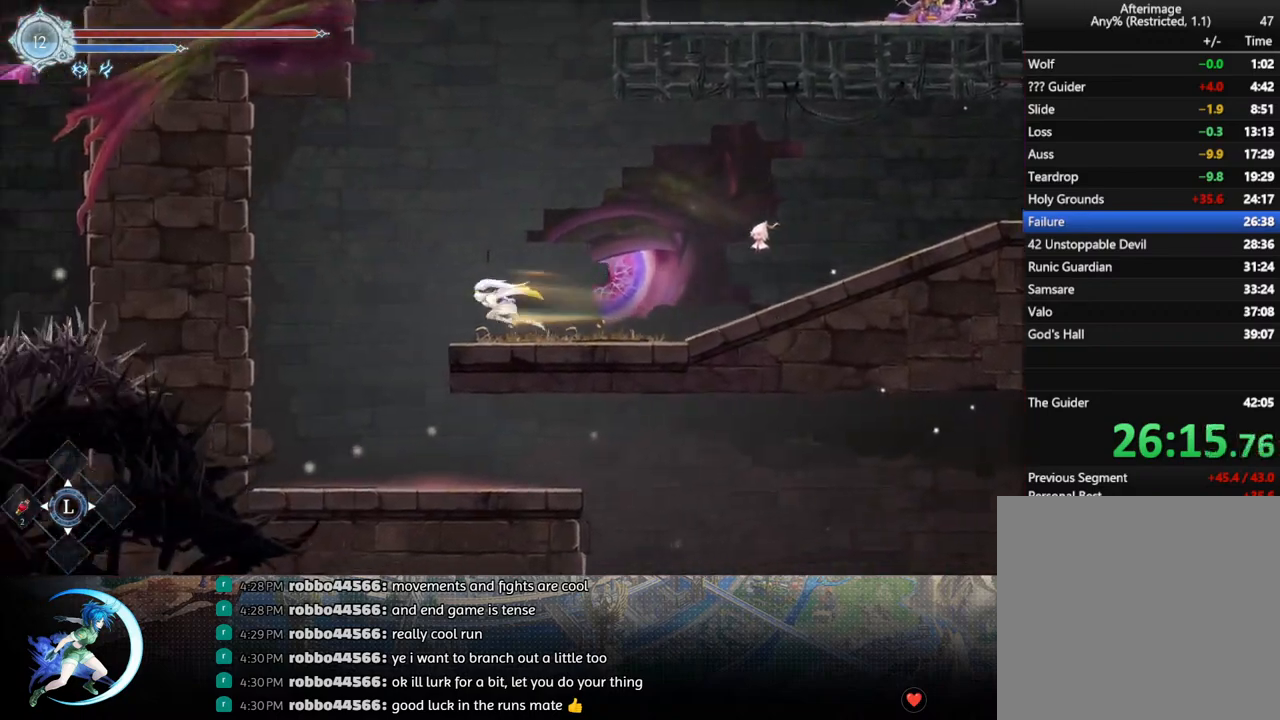
{"buttons": ["CROSS", "DPAD_DOWN"], "left_stick": "center", "right_stick": "center", "events": [[417, "DPAD_DOWN", "down"], [417, "DPAD_LEFT", "up"], [483, "CROSS", "down"]]}
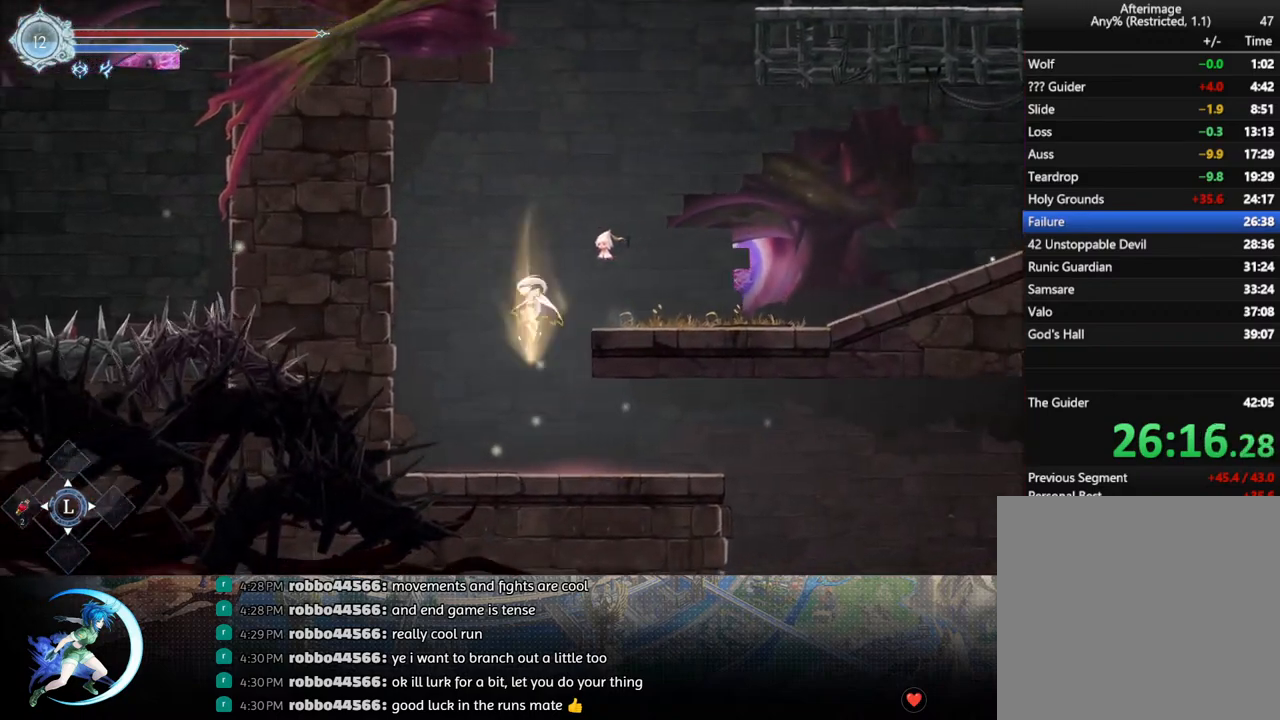
{"buttons": ["DPAD_RIGHT"], "left_stick": "center", "right_stick": "center", "events": [[67, "DPAD_DOWN", "up"], [83, "CROSS", "up"], [183, "DPAD_RIGHT", "down"]]}
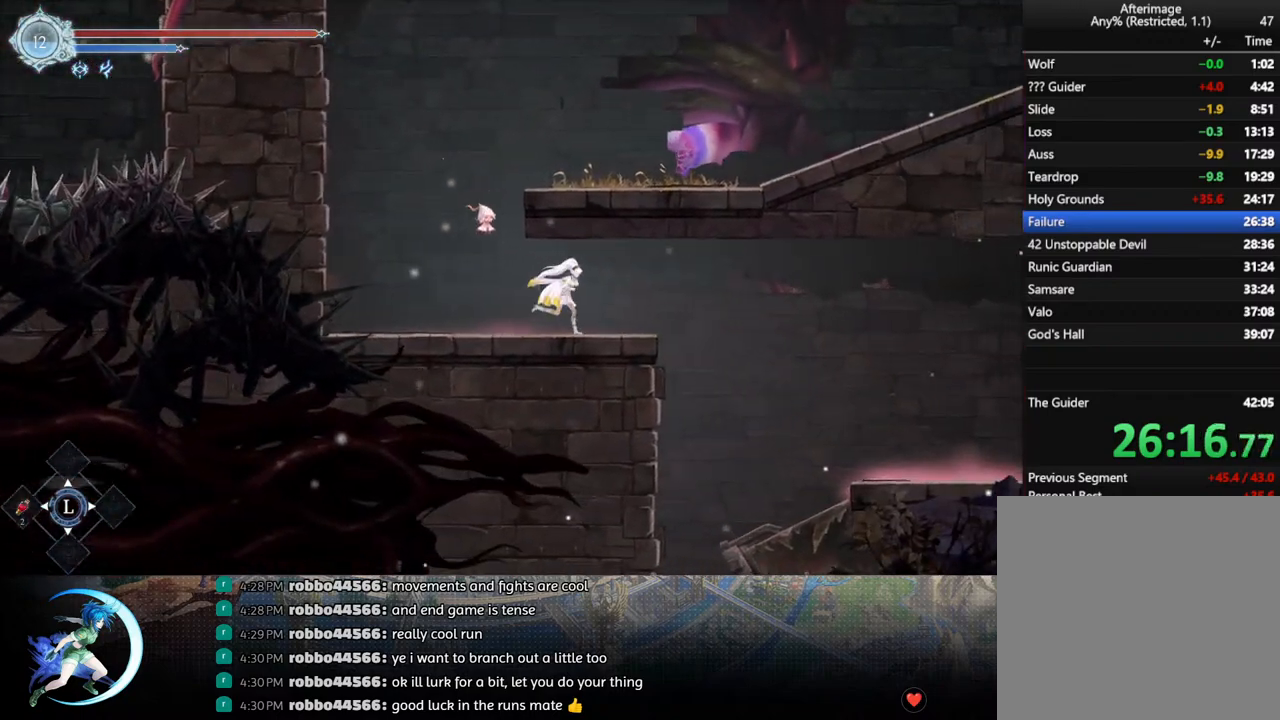
{"buttons": ["R1", "DPAD_RIGHT"], "left_stick": "center", "right_stick": "center", "events": [[33, "CROSS", "down"], [100, "CROSS", "up"], [350, "R1", "down"]]}
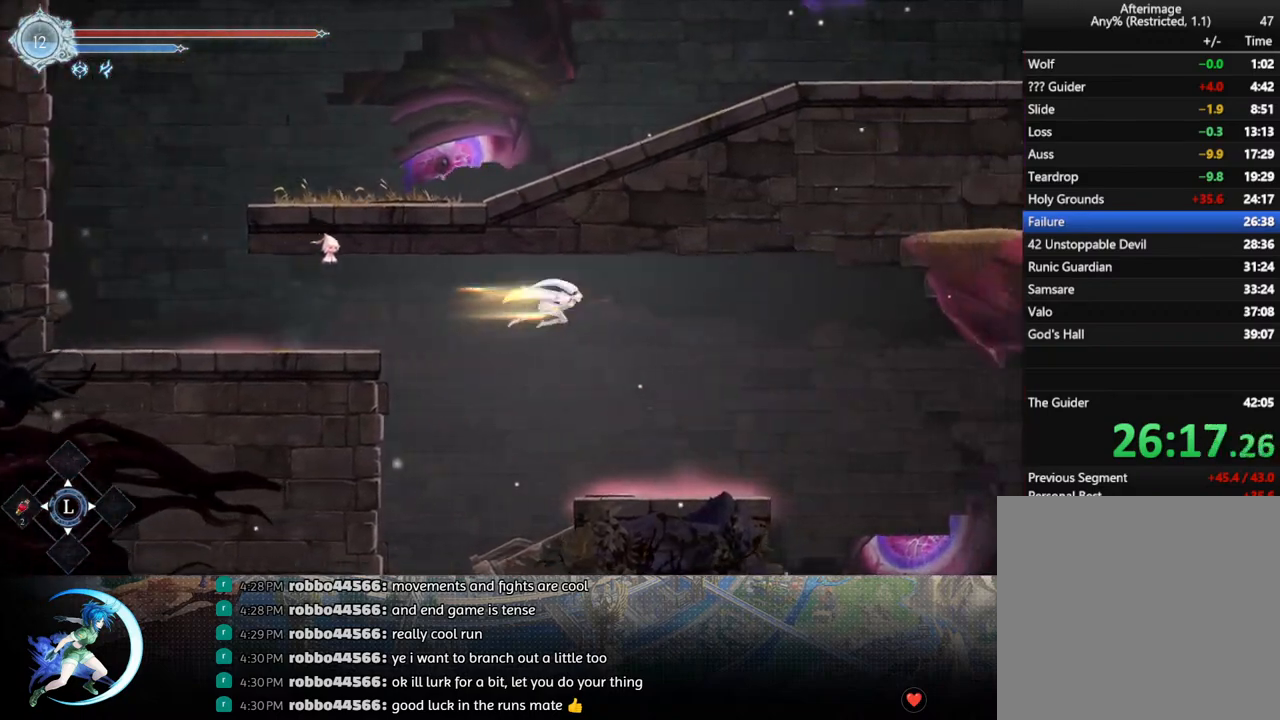
{"buttons": ["DPAD_RIGHT"], "left_stick": "center", "right_stick": "center", "events": [[17, "DPAD_DOWN", "down"], [50, "CROSS", "down"], [50, "R1", "up"], [167, "CROSS", "up"], [200, "DPAD_DOWN", "up"], [333, "CROSS", "down"], [433, "CROSS", "up"]]}
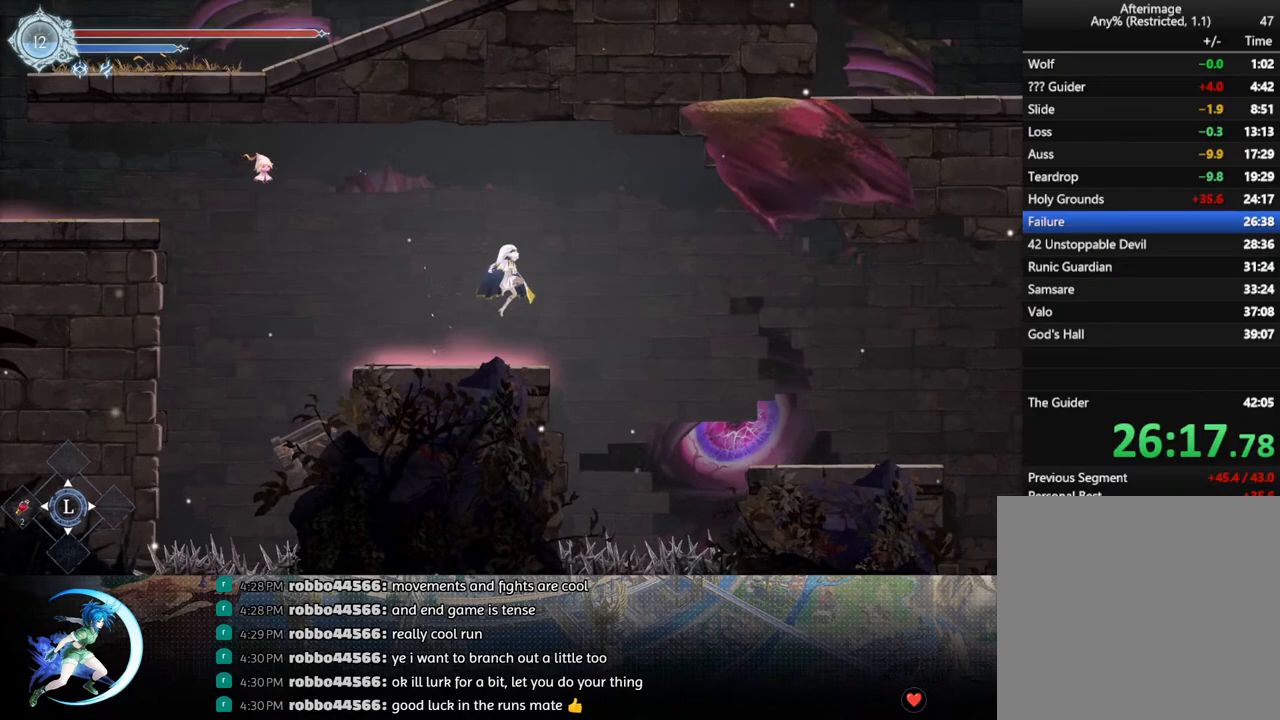
{"buttons": ["DPAD_RIGHT"], "left_stick": "center", "right_stick": "center", "events": []}
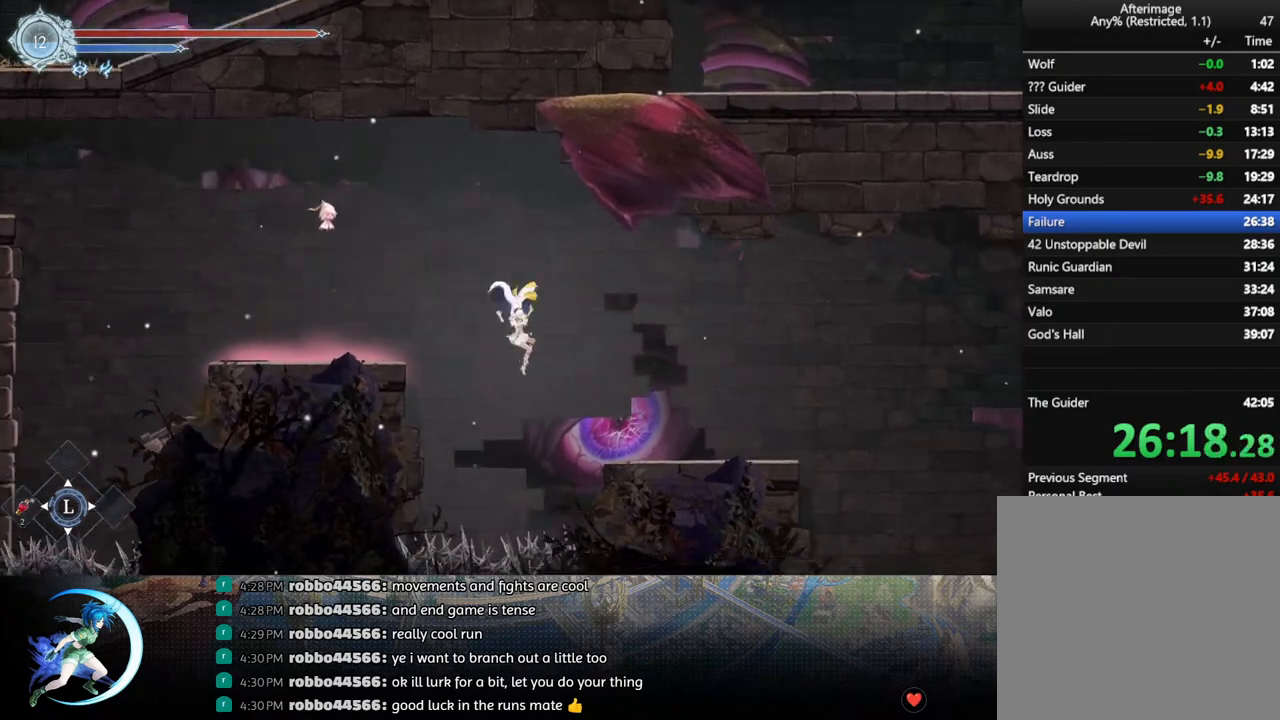
{"buttons": ["DPAD_RIGHT"], "left_stick": "center", "right_stick": "center", "events": [[100, "R1", "down"], [217, "DPAD_DOWN", "down"], [217, "R1", "up"], [267, "CROSS", "down"], [317, "DPAD_RIGHT", "up"], [367, "CROSS", "up"], [367, "DPAD_DOWN", "up"], [483, "DPAD_RIGHT", "down"]]}
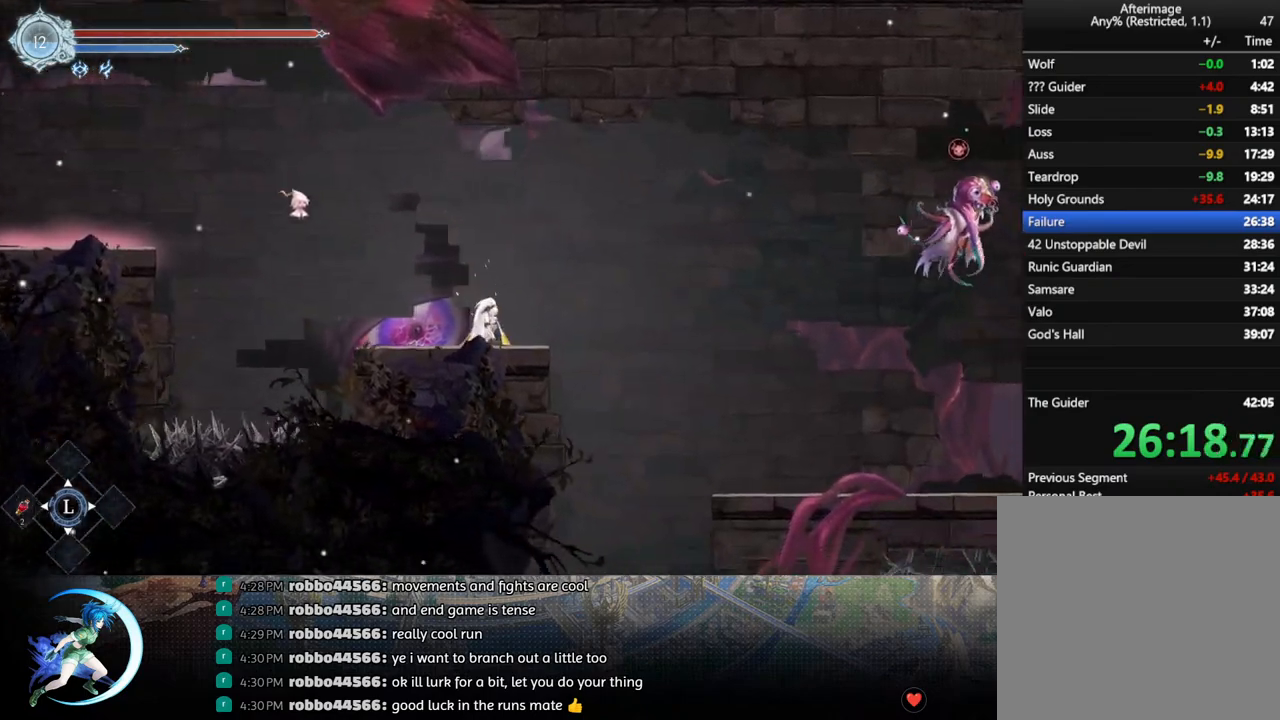
{"buttons": ["CROSS", "DPAD_DOWN", "DPAD_RIGHT"], "left_stick": "center", "right_stick": "center", "events": [[17, "CROSS", "down"], [133, "CROSS", "up"], [250, "R1", "down"], [383, "DPAD_DOWN", "down"], [417, "R1", "up"], [433, "CROSS", "down"]]}
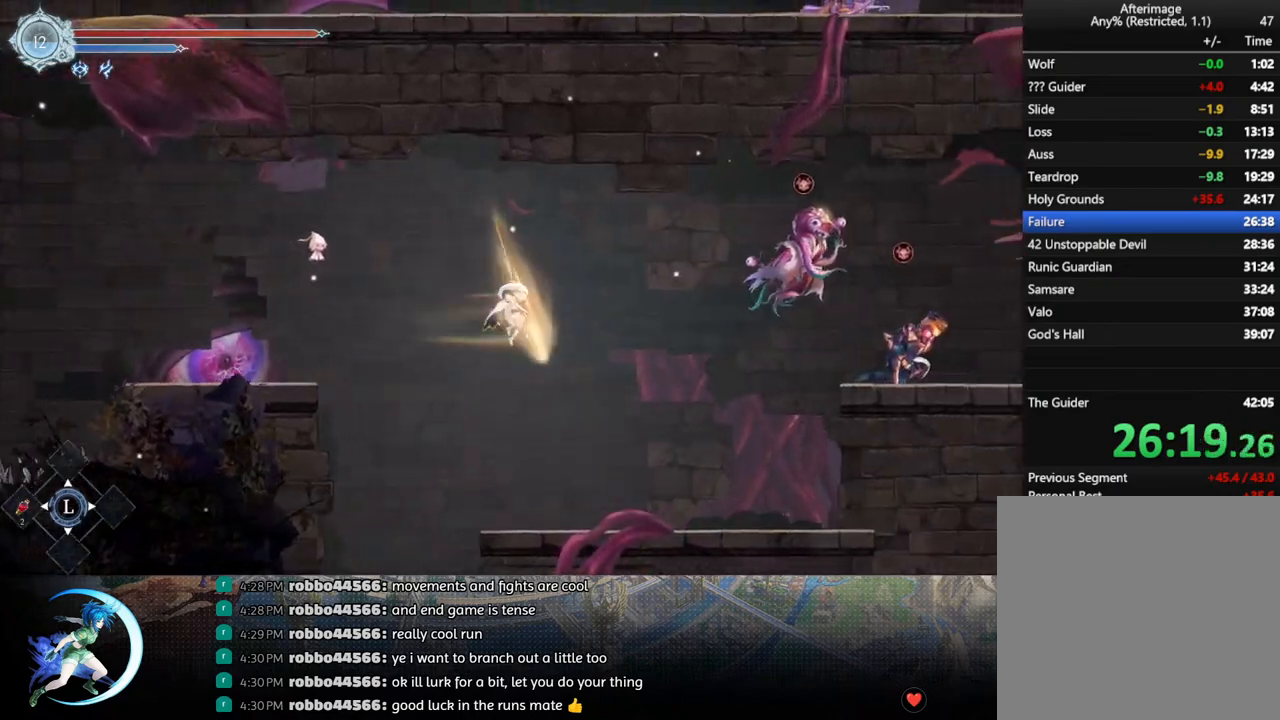
{"buttons": ["DPAD_RIGHT"], "left_stick": "center", "right_stick": "center", "events": [[33, "CROSS", "up"], [50, "DPAD_DOWN", "up"], [250, "CROSS", "down"], [483, "CROSS", "up"]]}
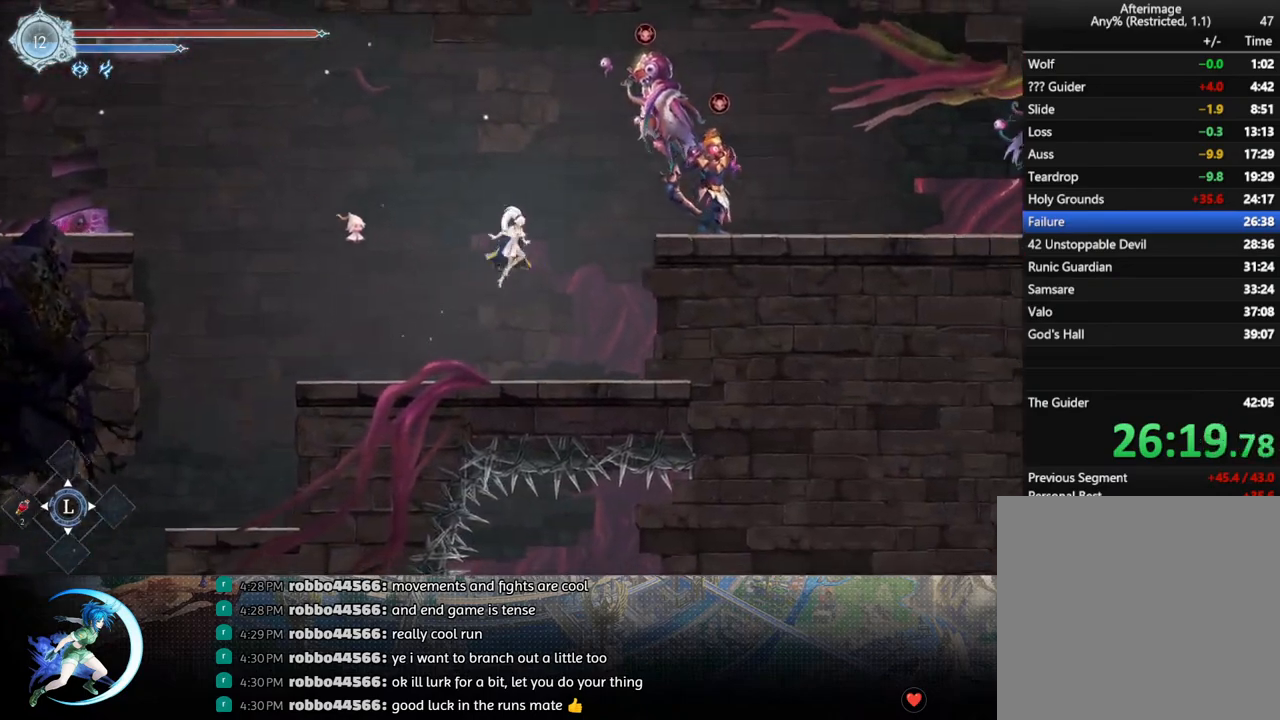
{"buttons": ["TRIANGLE"], "left_stick": "center", "right_stick": "center", "events": [[83, "TRIANGLE", "down"], [167, "DPAD_RIGHT", "up"], [183, "TRIANGLE", "up"], [283, "CROSS", "down"], [400, "CROSS", "up"], [467, "TRIANGLE", "down"]]}
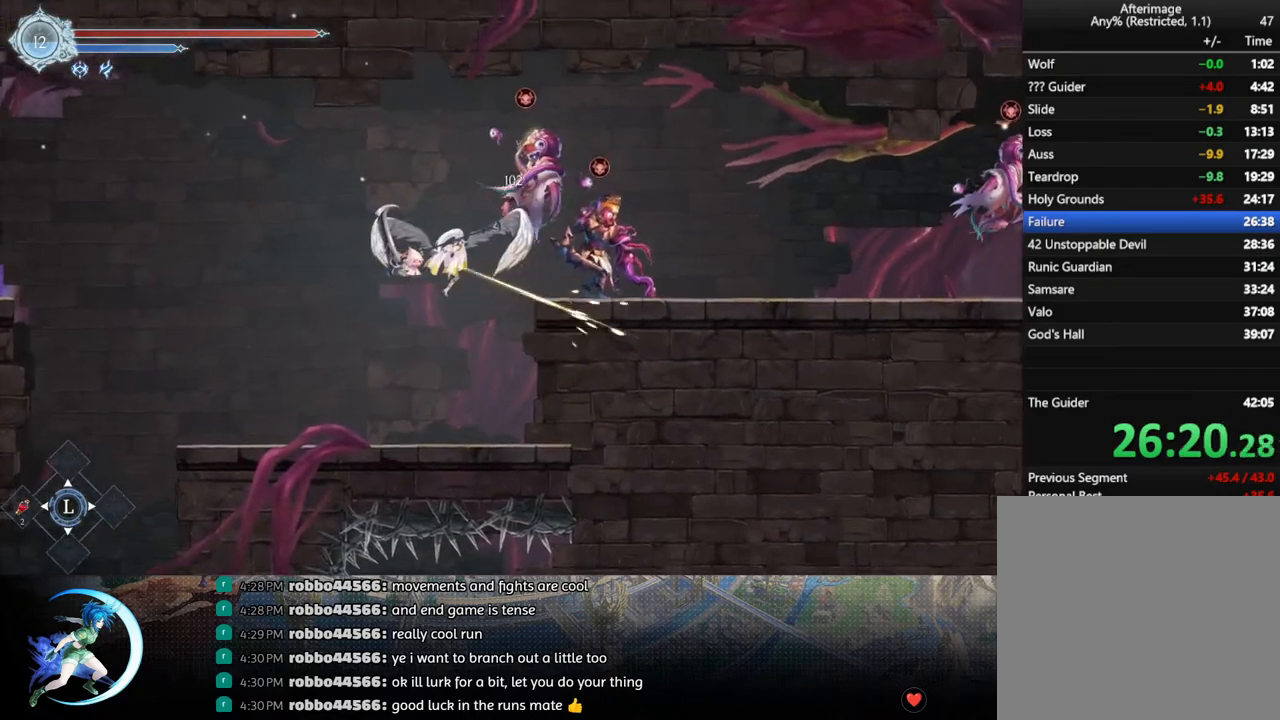
{"buttons": ["CROSS"], "left_stick": "center", "right_stick": "center", "events": [[83, "TRIANGLE", "up"], [117, "DPAD_DOWN", "down"], [167, "DPAD_RIGHT", "down"], [183, "CROSS", "down"], [267, "DPAD_RIGHT", "up"], [317, "CROSS", "up"], [333, "DPAD_DOWN", "up"], [483, "CROSS", "down"]]}
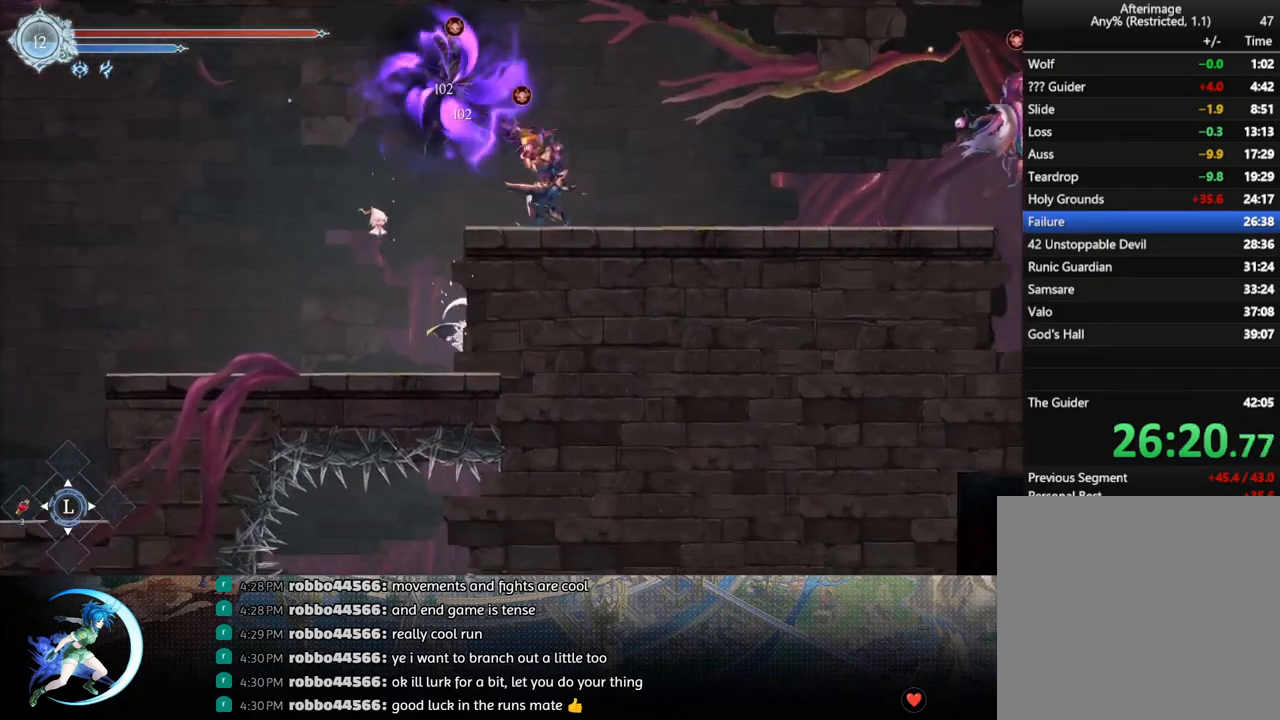
{"buttons": ["CROSS", "DPAD_DOWN"], "left_stick": "center", "right_stick": "center", "events": [[183, "CROSS", "up"], [250, "TRIANGLE", "down"], [333, "TRIANGLE", "up"], [367, "DPAD_DOWN", "down"], [417, "CROSS", "down"]]}
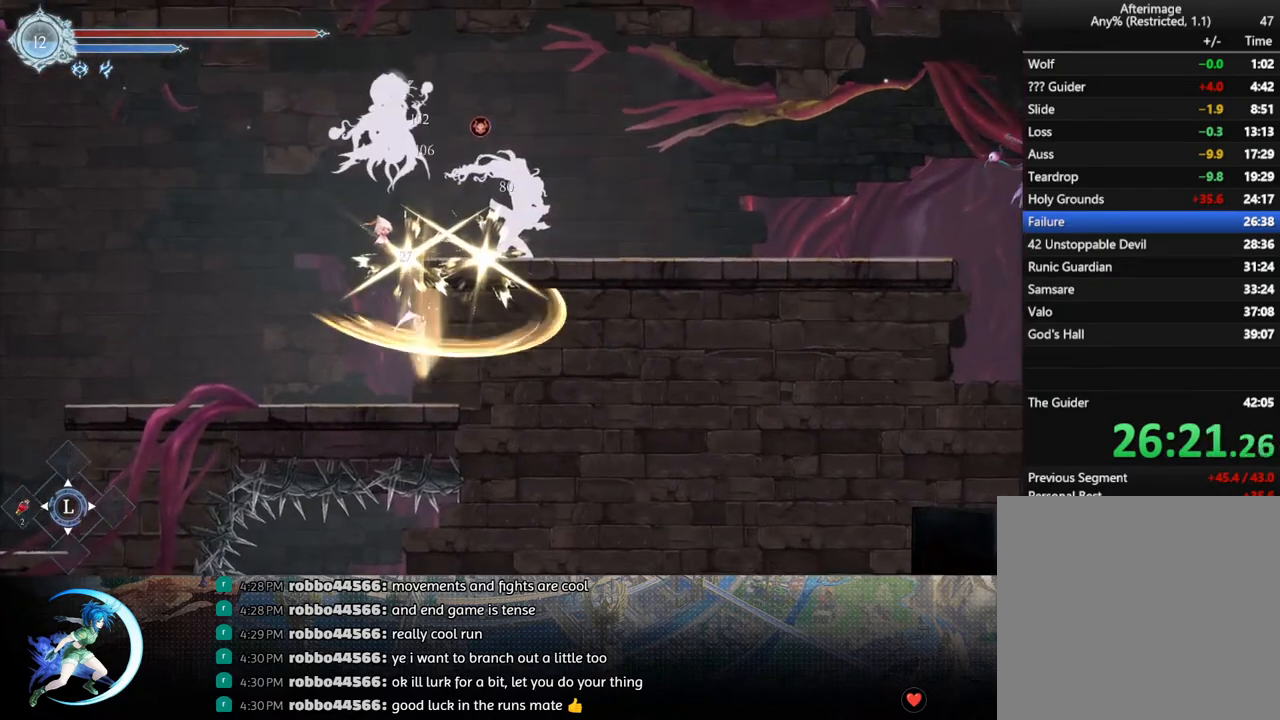
{"buttons": ["DPAD_DOWN"], "left_stick": "center", "right_stick": "center", "events": [[50, "CROSS", "up"], [83, "DPAD_DOWN", "up"], [217, "CROSS", "down"], [283, "CROSS", "up"], [350, "TRIANGLE", "down"], [383, "DPAD_DOWN", "down"], [417, "TRIANGLE", "up"]]}
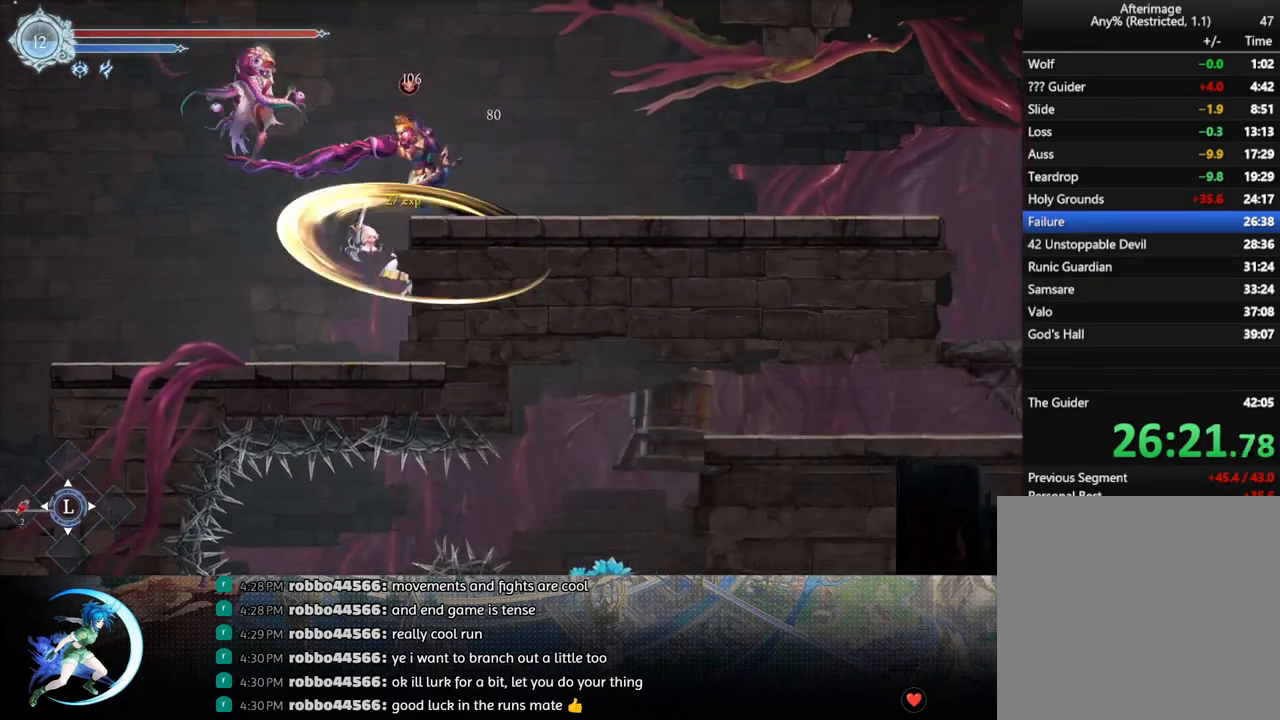
{"buttons": ["DPAD_DOWN"], "left_stick": "center", "right_stick": "center", "events": [[50, "CROSS", "down"], [133, "DPAD_DOWN", "up"], [150, "CROSS", "up"], [250, "CROSS", "down"], [317, "CROSS", "up"], [383, "TRIANGLE", "down"], [467, "TRIANGLE", "up"], [483, "DPAD_DOWN", "down"]]}
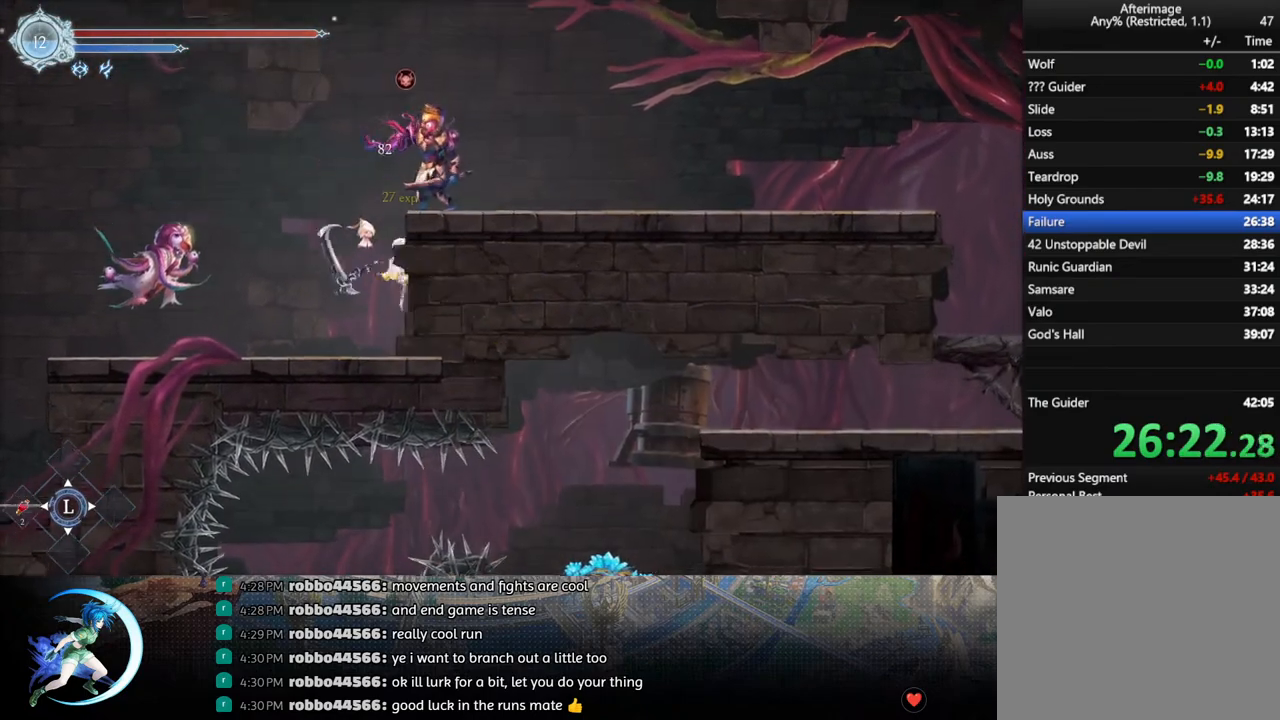
{"buttons": [], "left_stick": "center", "right_stick": "center", "events": [[67, "CROSS", "down"], [167, "DPAD_DOWN", "up"], [183, "CROSS", "up"], [250, "CROSS", "down"], [333, "CROSS", "up"], [400, "TRIANGLE", "down"], [500, "TRIANGLE", "up"]]}